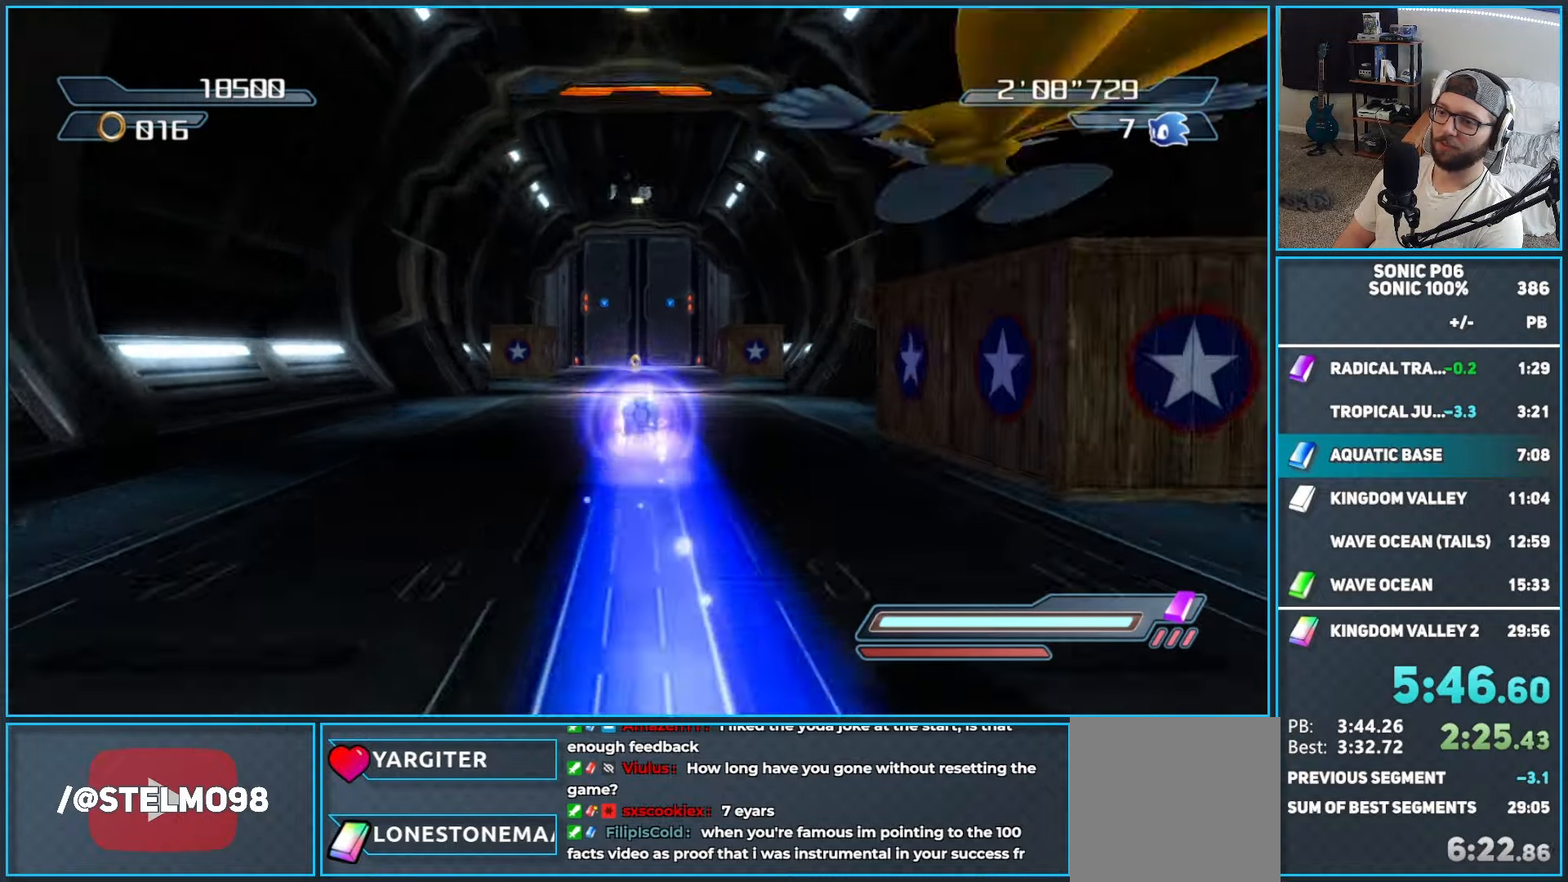
Gameplay with a controller (Xbox layout); each line is a JSON object with the inputs held at the frame after it. "events" lists button and stick changes between this image and that frame as [ms after this image, input, new state], when the widget could be followed in between.
{"buttons": [], "left_stick": "up", "right_stick": "center", "events": []}
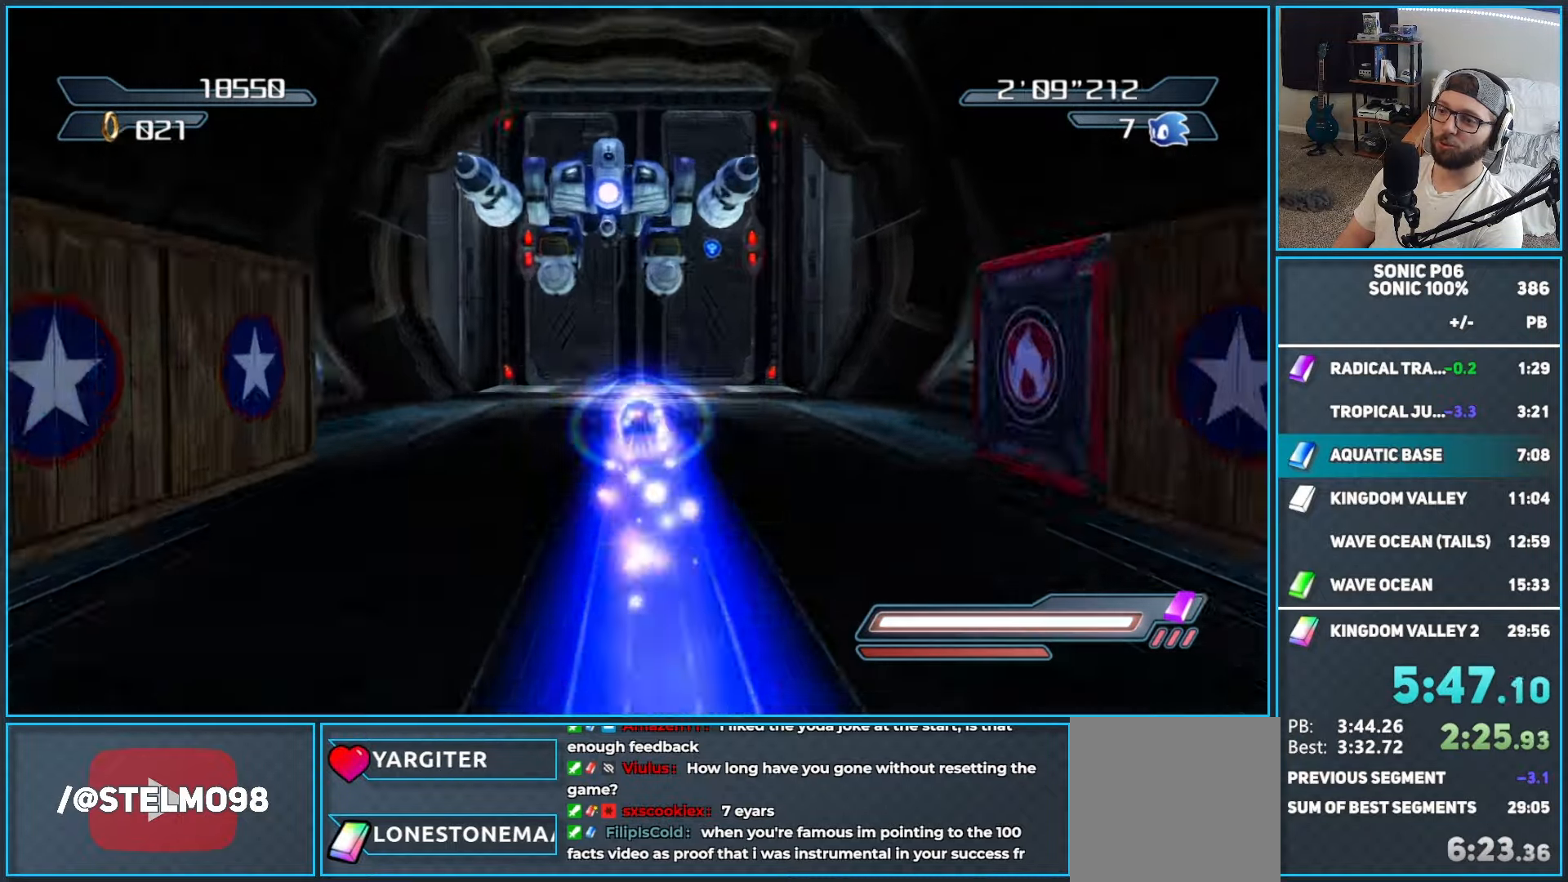
{"buttons": [], "left_stick": "up", "right_stick": "center", "events": [[50, "A", "down"], [367, "A", "up"]]}
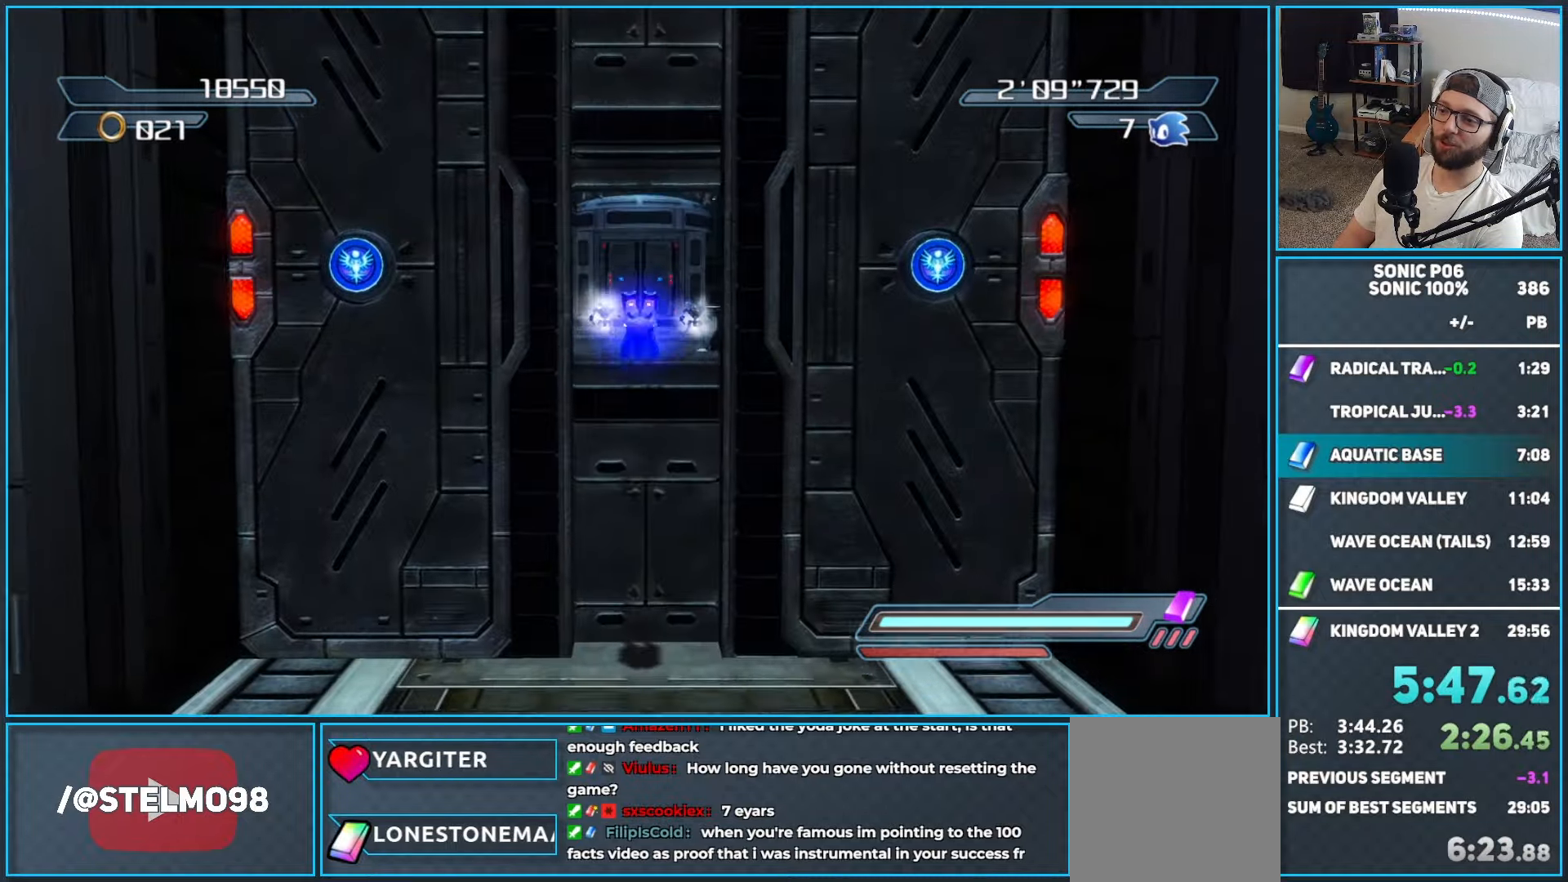
{"buttons": [], "left_stick": "up", "right_stick": "center", "events": [[133, "A", "down"], [400, "A", "up"]]}
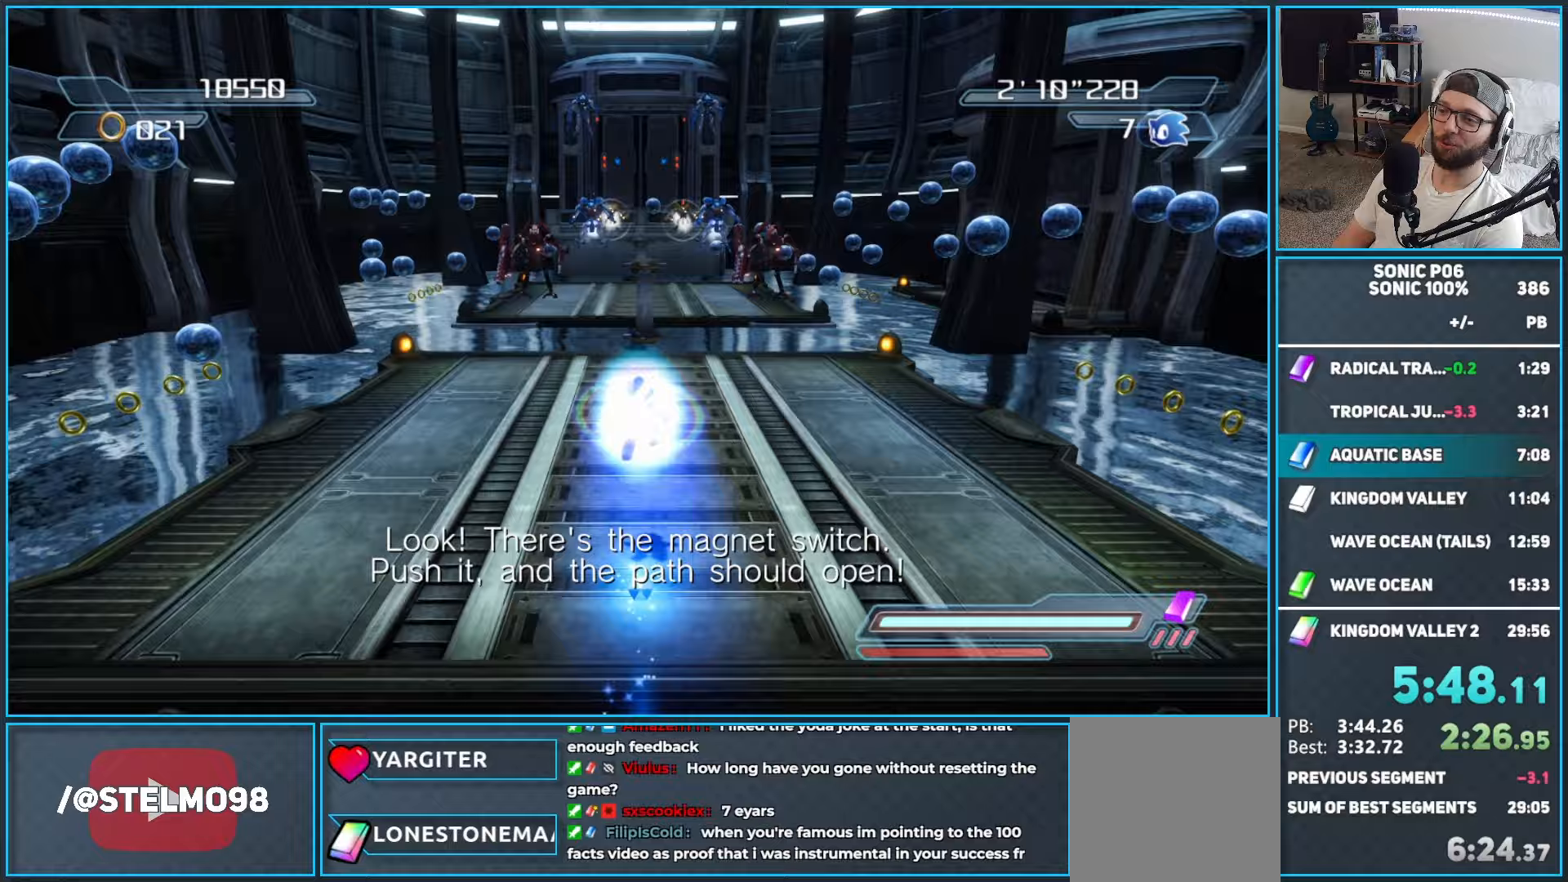
{"buttons": [], "left_stick": "up", "right_stick": "center", "events": [[283, "X", "down"], [367, "X", "up"]]}